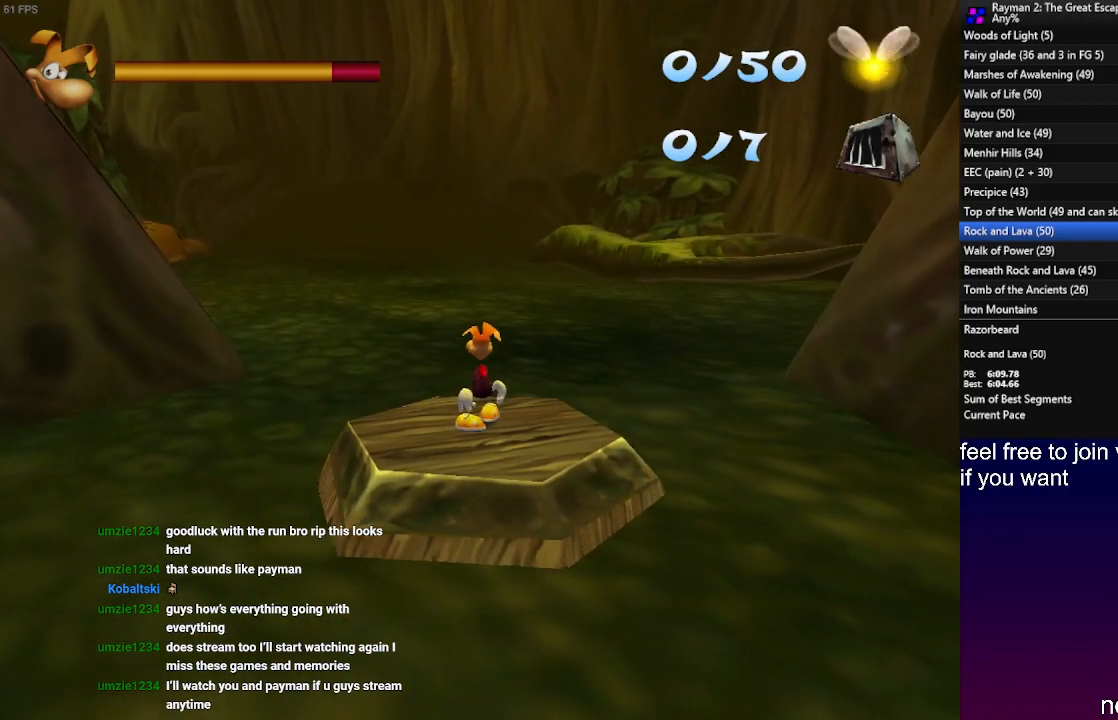
Gameplay with a controller (PlayStation layout); each line is a JSON object with the inputs held at the frame after it. "events" lists button and stick changes between this image and that frame as [ms after this image, input, new state], when the widget could be followed in between. Not read: R3.
{"buttons": [], "left_stick": "center", "right_stick": "center", "events": []}
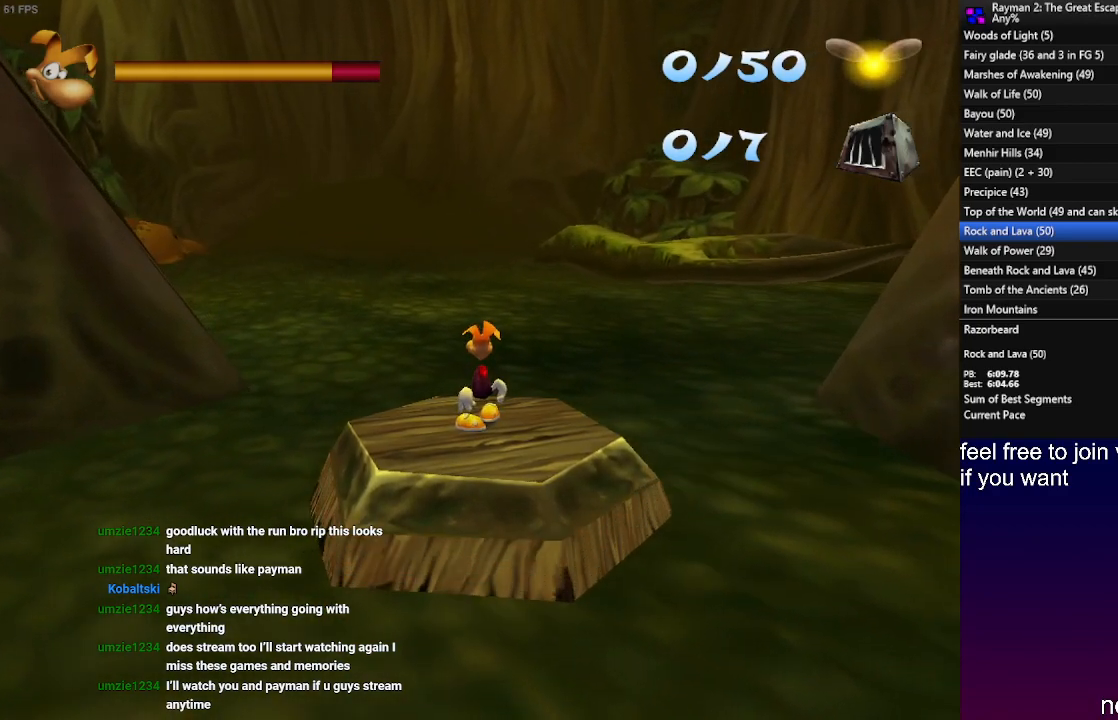
{"buttons": [], "left_stick": "center", "right_stick": "center", "events": []}
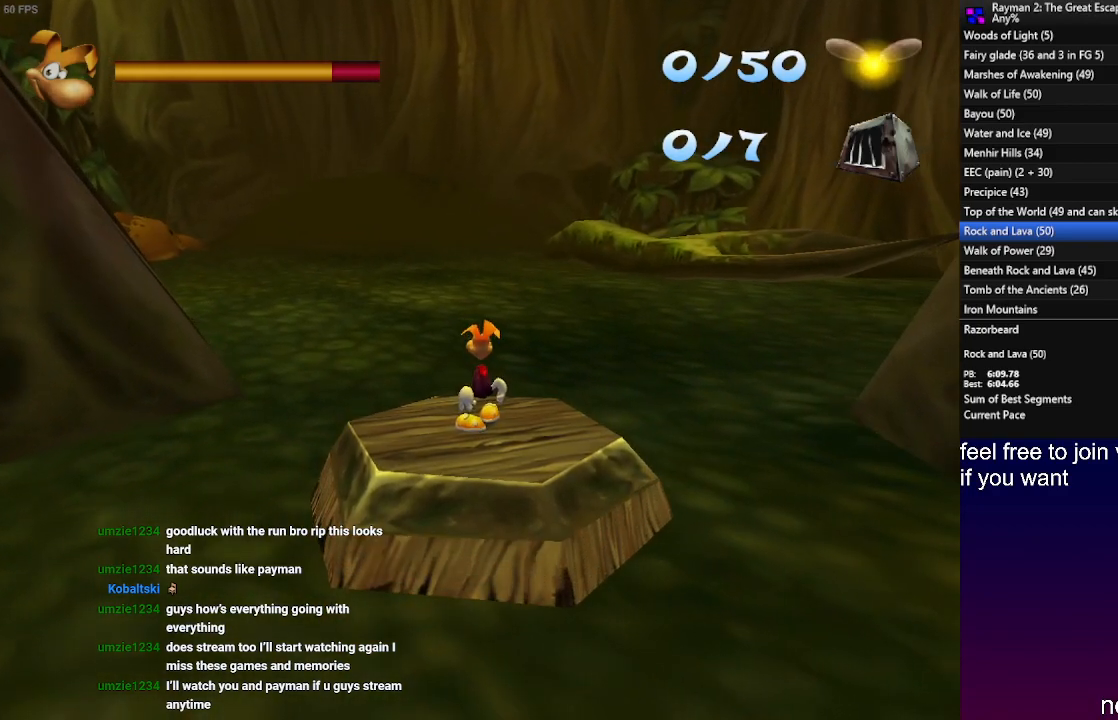
{"buttons": ["R2"], "left_stick": "down", "right_stick": "center", "events": [[83, "R2", "down"], [300, "left_stick", "down"]]}
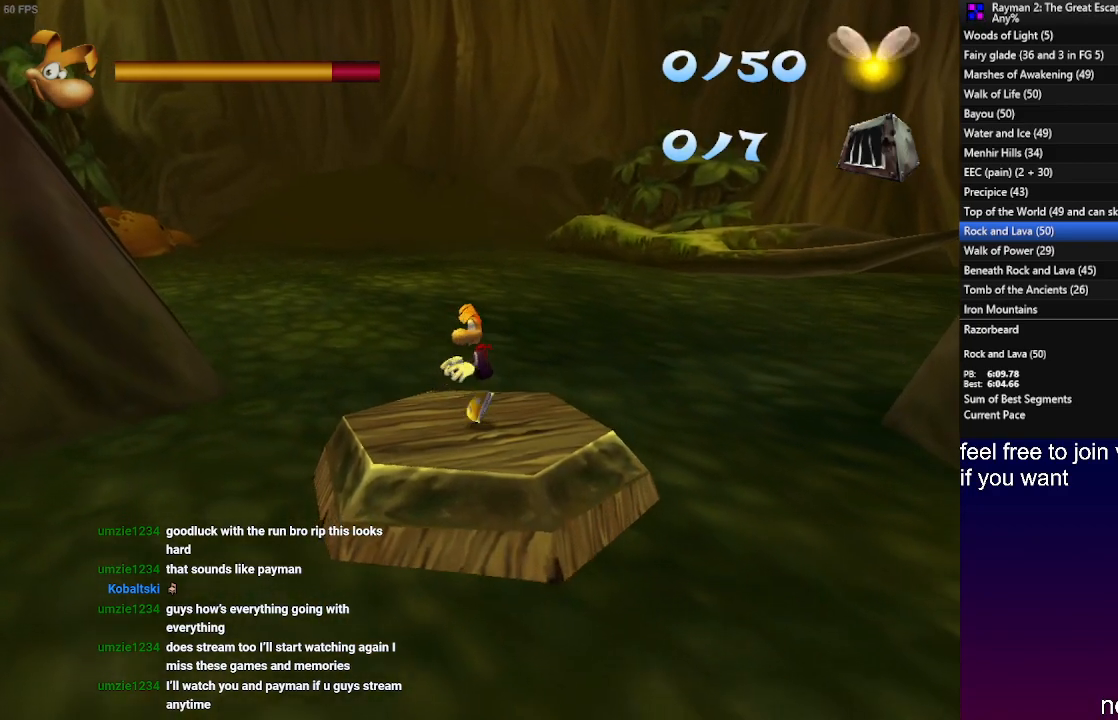
{"buttons": [], "left_stick": "center", "right_stick": "center", "events": [[17, "left_stick", "center"], [333, "R2", "up"]]}
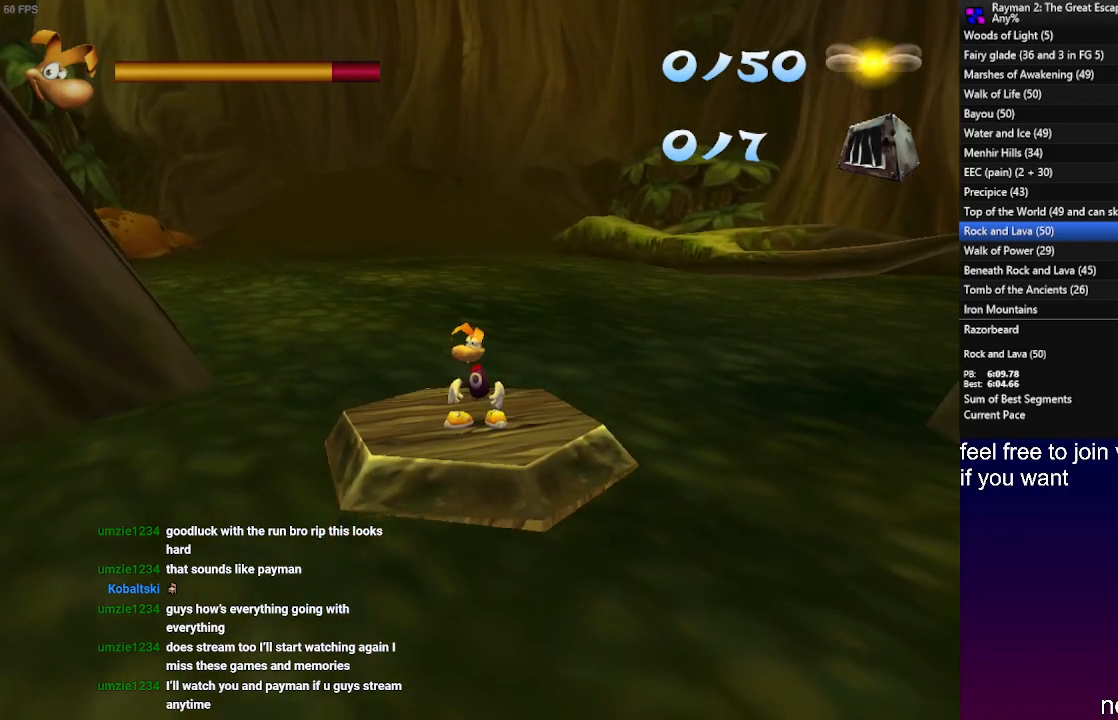
{"buttons": [], "left_stick": "center", "right_stick": "center", "events": [[67, "left_stick", "up"], [283, "left_stick", "center"]]}
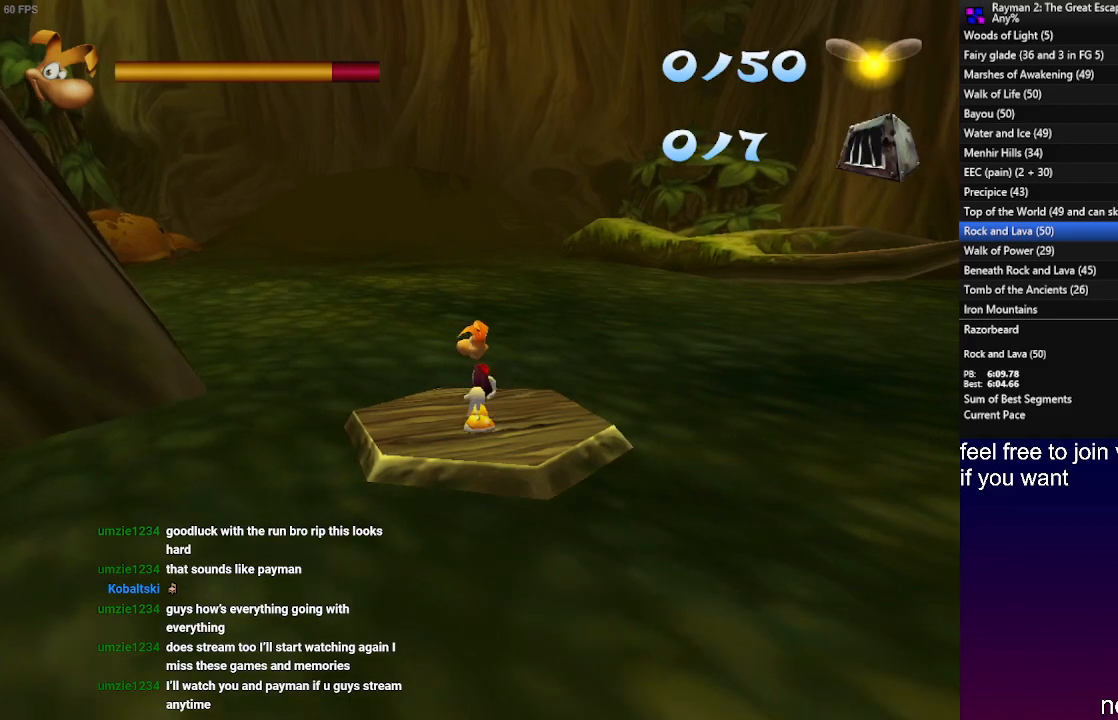
{"buttons": [], "left_stick": "center", "right_stick": "center", "events": []}
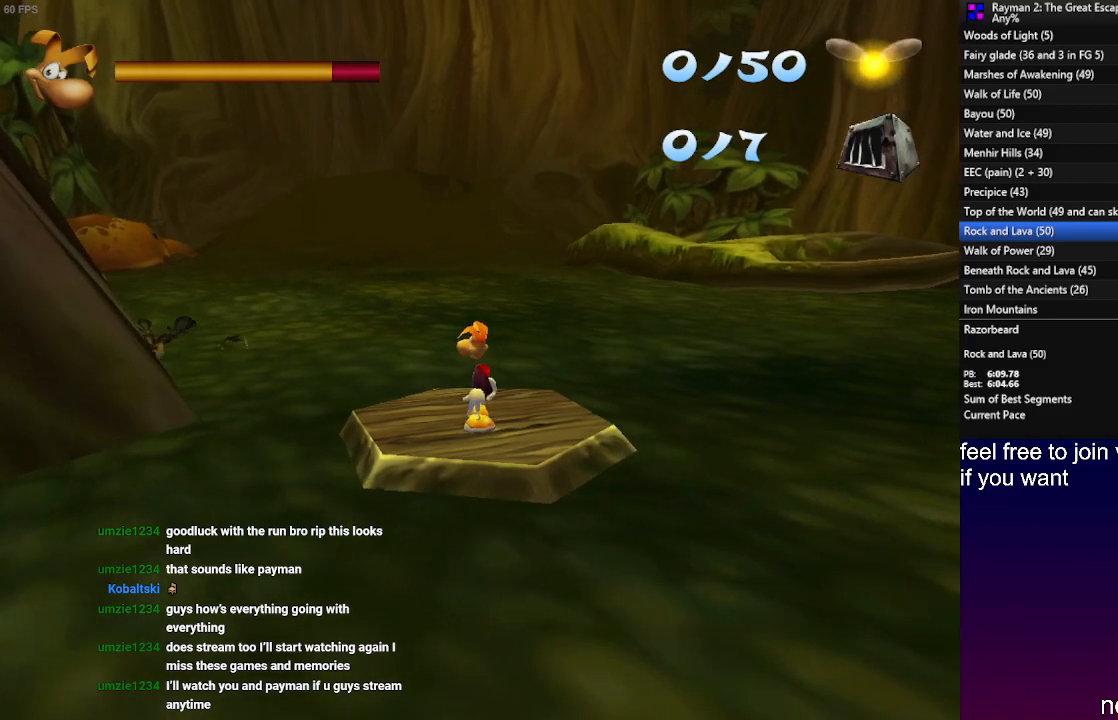
{"buttons": [], "left_stick": "center", "right_stick": "center", "events": [[267, "SQUARE", "down"], [283, "left_stick", "left"], [350, "SQUARE", "up"], [400, "left_stick", "center"]]}
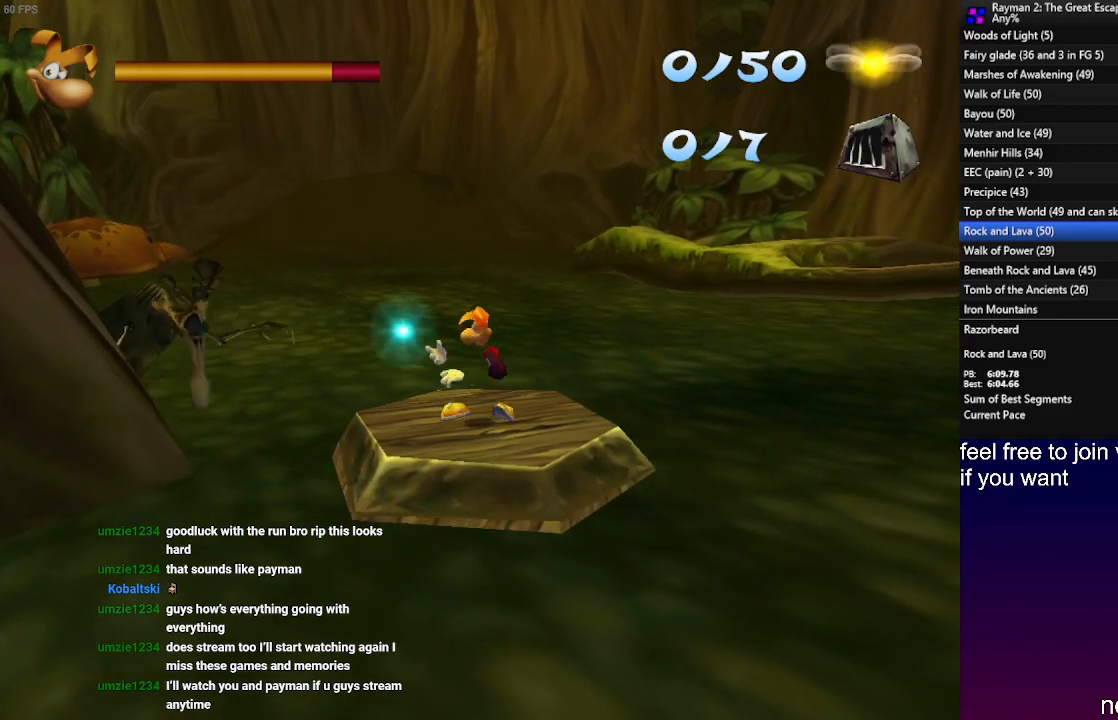
{"buttons": [], "left_stick": "center", "right_stick": "center", "events": []}
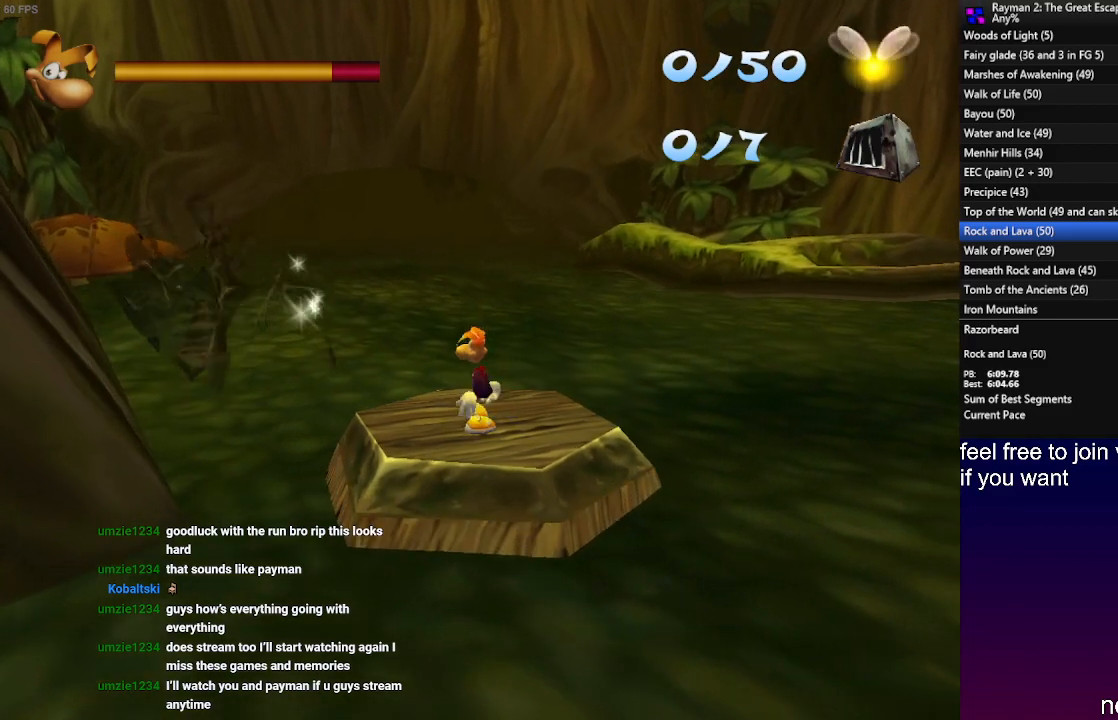
{"buttons": [], "left_stick": "center", "right_stick": "center", "events": [[200, "left_stick", "up-right"], [400, "left_stick", "center"]]}
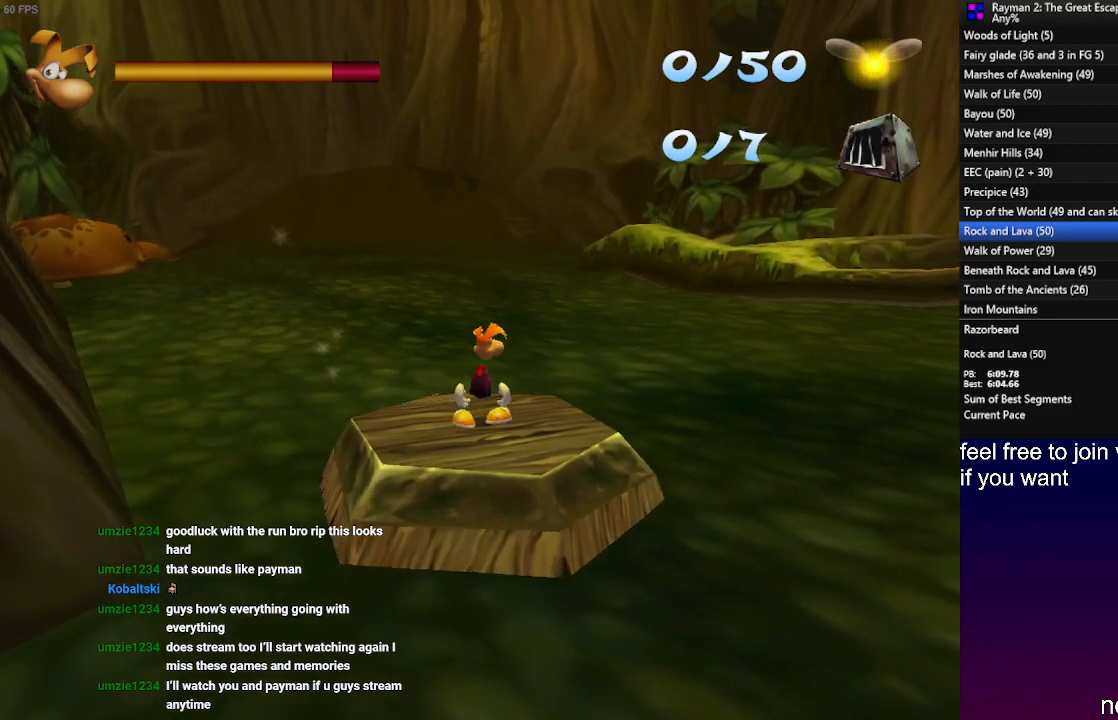
{"buttons": [], "left_stick": "down-right", "right_stick": "center", "events": [[33, "left_stick", "down-left"], [167, "left_stick", "down-right"], [317, "left_stick", "up-left"], [433, "left_stick", "down-right"]]}
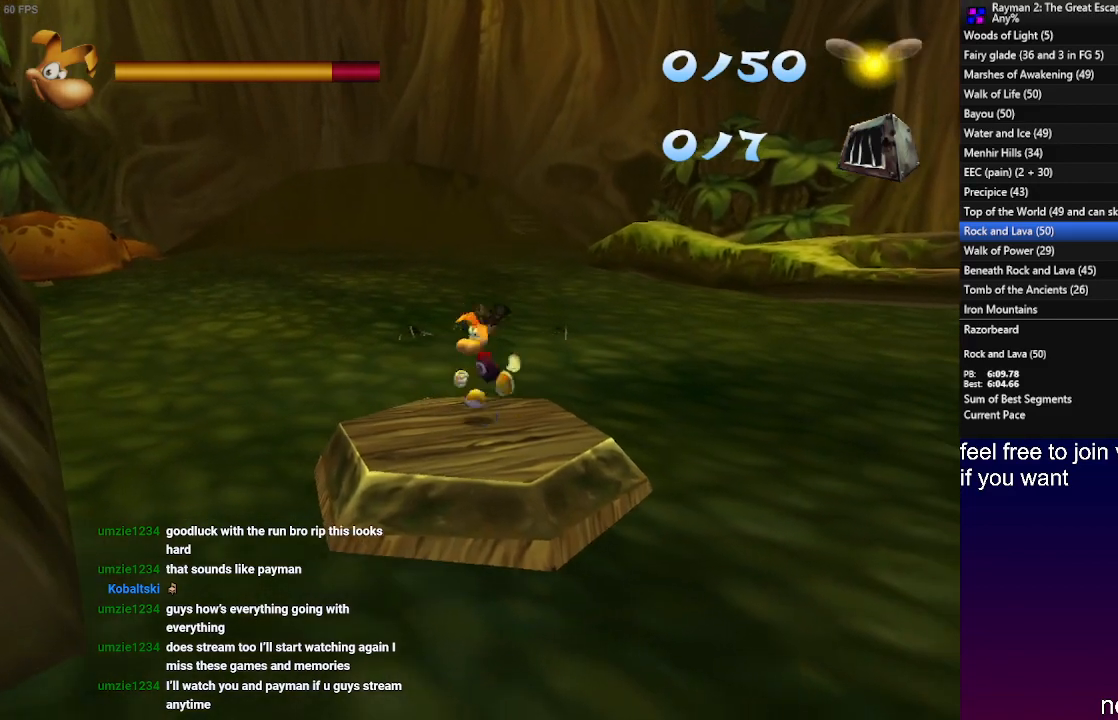
{"buttons": ["SQUARE"], "left_stick": "up", "right_stick": "center", "events": [[83, "left_stick", "center"], [367, "left_stick", "up"], [450, "SQUARE", "down"]]}
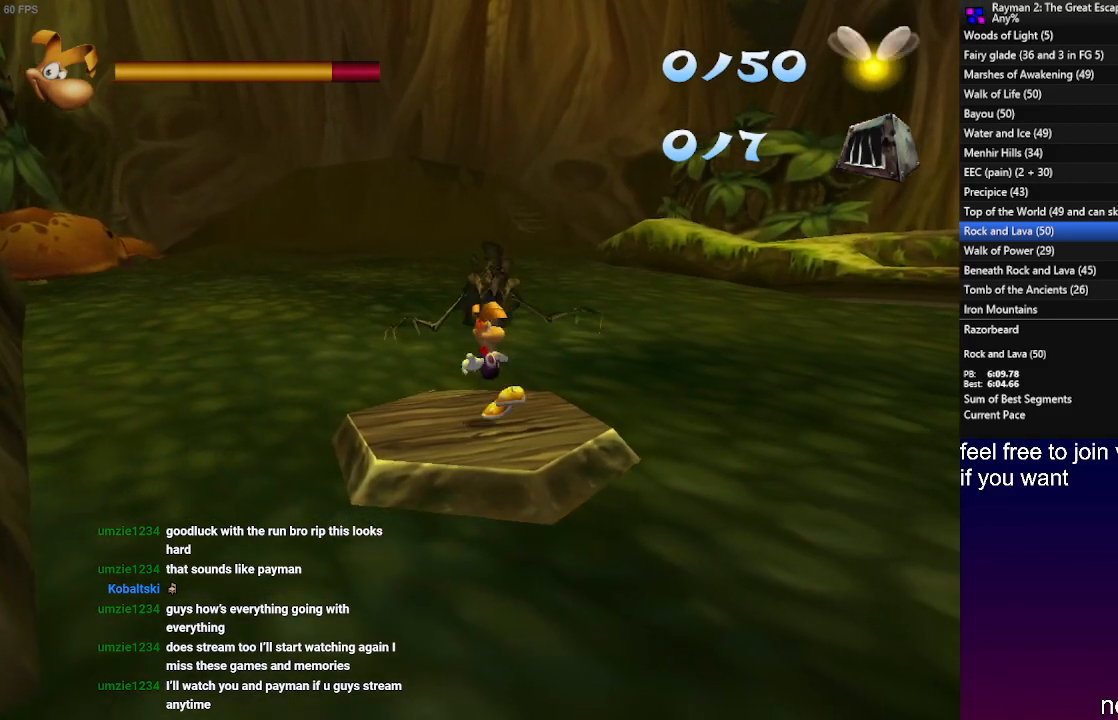
{"buttons": ["R2"], "left_stick": "center", "right_stick": "center", "events": [[67, "SQUARE", "up"], [100, "left_stick", "center"], [117, "SQUARE", "down"], [200, "SQUARE", "up"], [283, "SQUARE", "down"], [333, "SQUARE", "up"], [433, "R2", "down"]]}
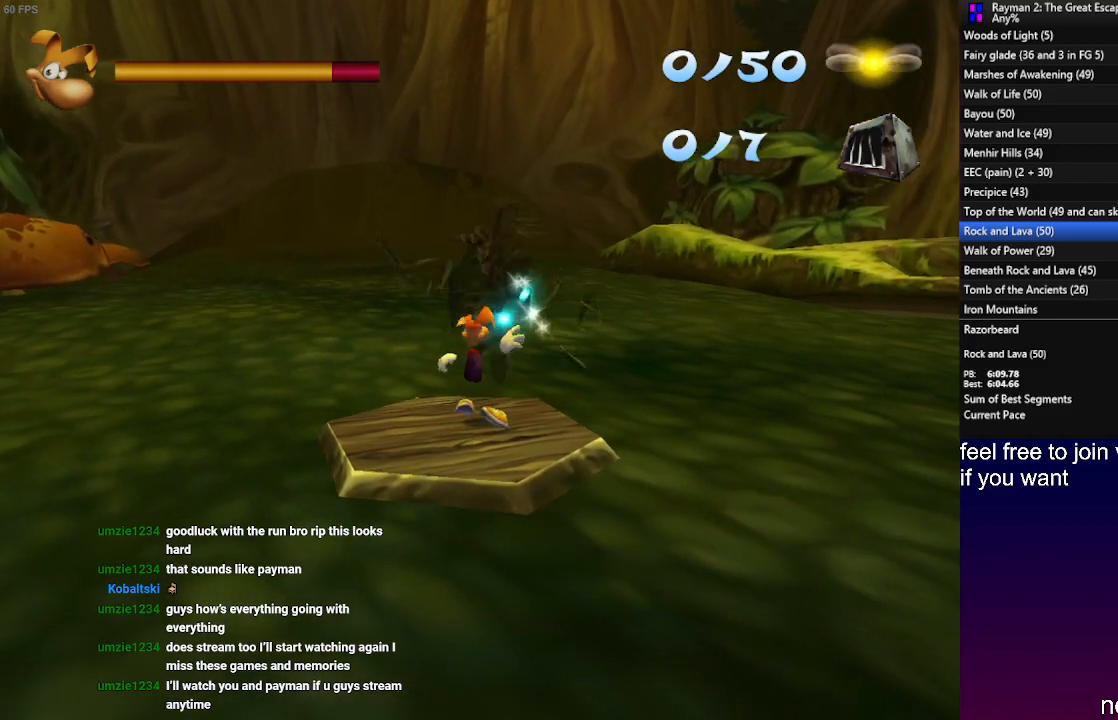
{"buttons": ["R2"], "left_stick": "center", "right_stick": "center", "events": [[33, "left_stick", "down"], [250, "left_stick", "center"]]}
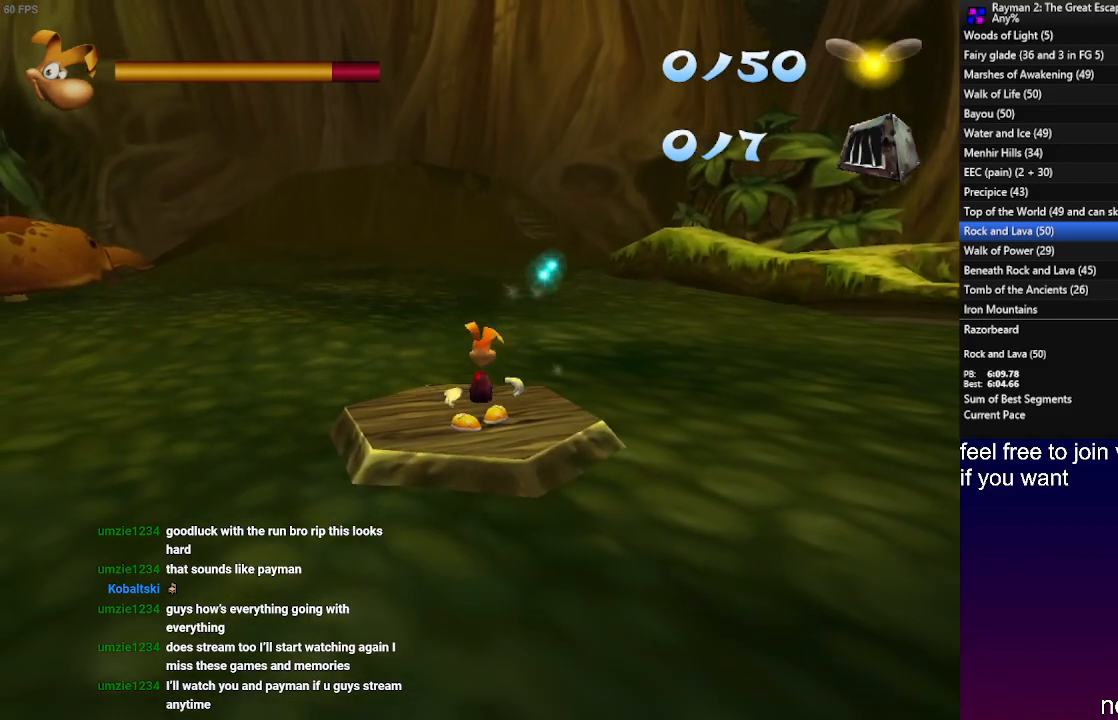
{"buttons": [], "left_stick": "center", "right_stick": "center", "events": [[167, "R2", "up"], [400, "left_stick", "up-left"], [500, "left_stick", "center"]]}
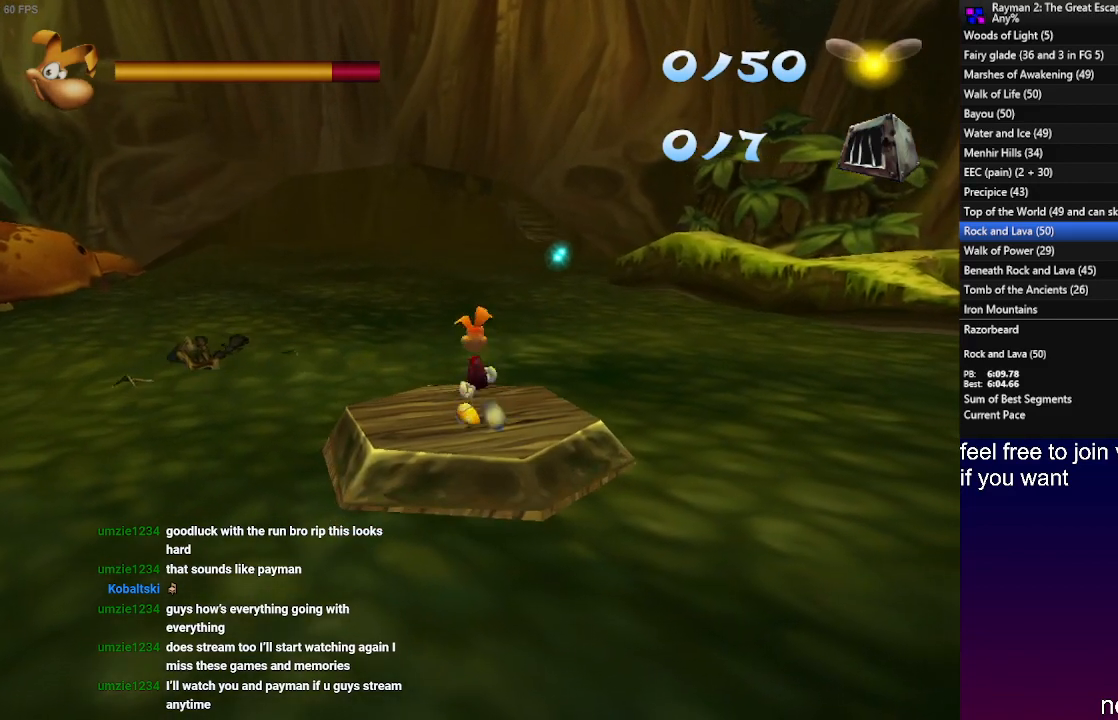
{"buttons": [], "left_stick": "center", "right_stick": "center", "events": [[350, "SQUARE", "down"], [350, "left_stick", "down-left"], [467, "SQUARE", "up"], [483, "left_stick", "center"]]}
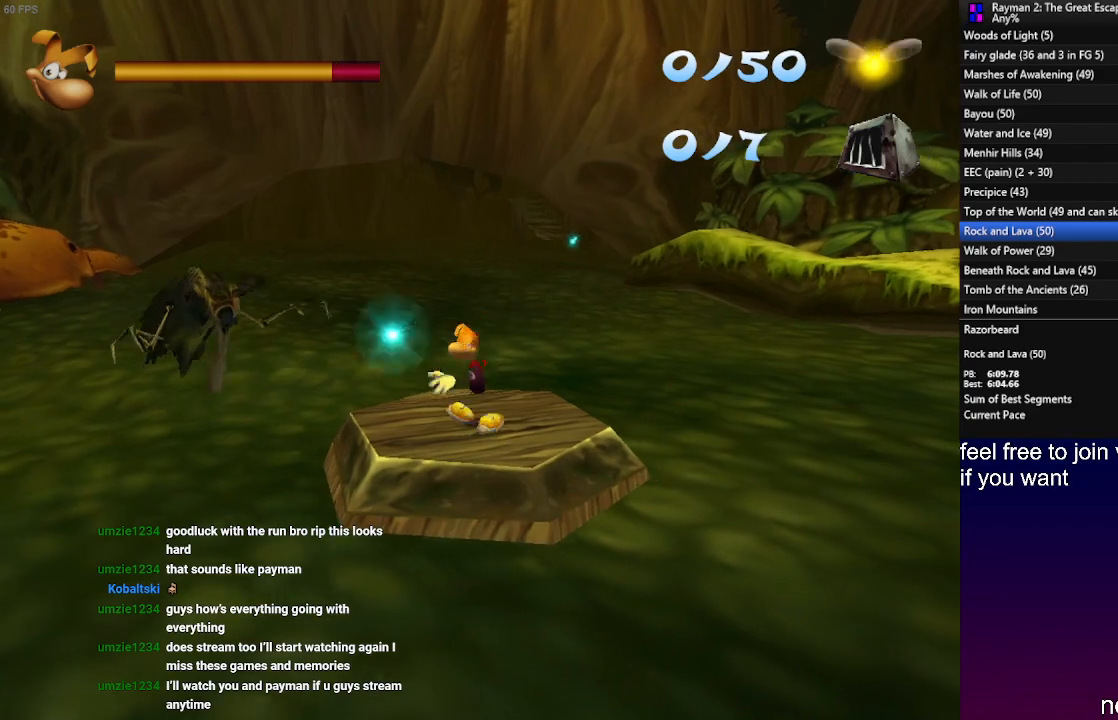
{"buttons": [], "left_stick": "center", "right_stick": "center", "events": [[67, "SQUARE", "down"], [100, "SQUARE", "up"]]}
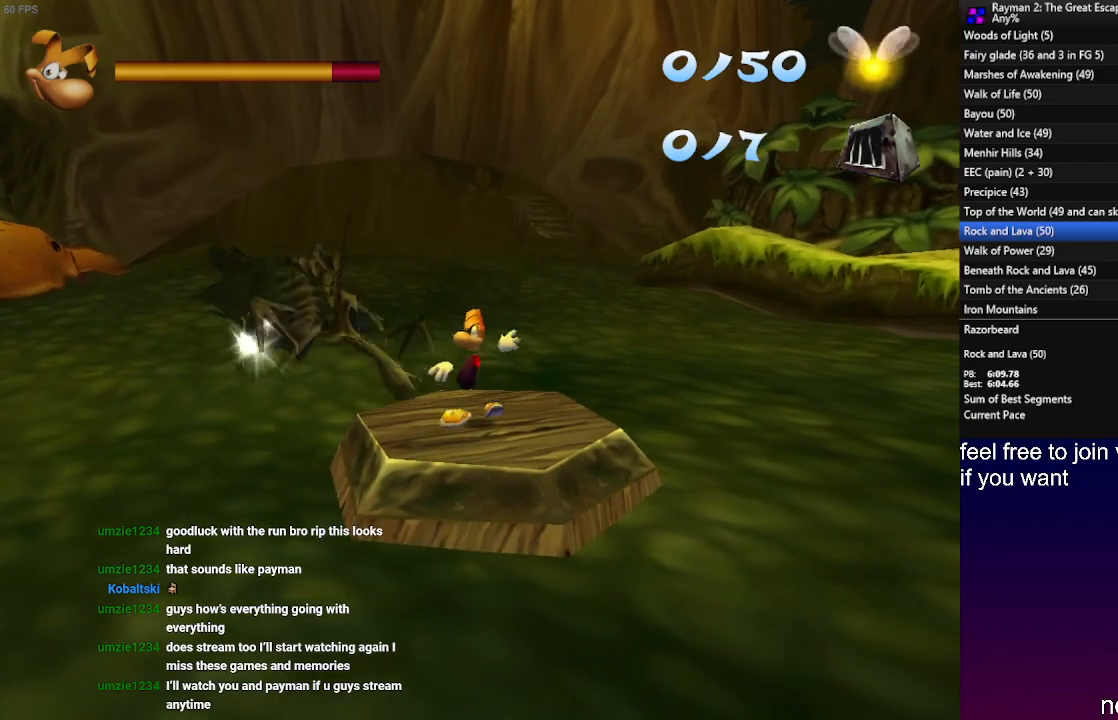
{"buttons": ["R2"], "left_stick": "center", "right_stick": "center", "events": [[250, "left_stick", "up-right"], [383, "left_stick", "center"], [450, "R2", "down"]]}
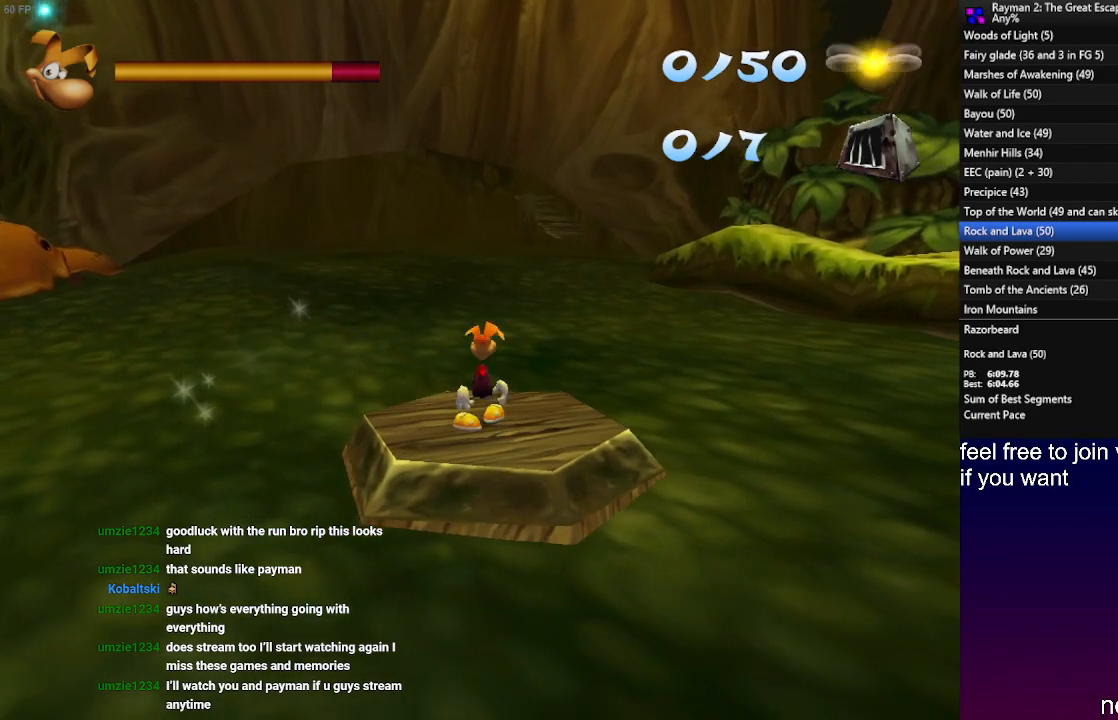
{"buttons": ["R2"], "left_stick": "center", "right_stick": "center", "events": [[217, "left_stick", "down-right"], [417, "left_stick", "center"]]}
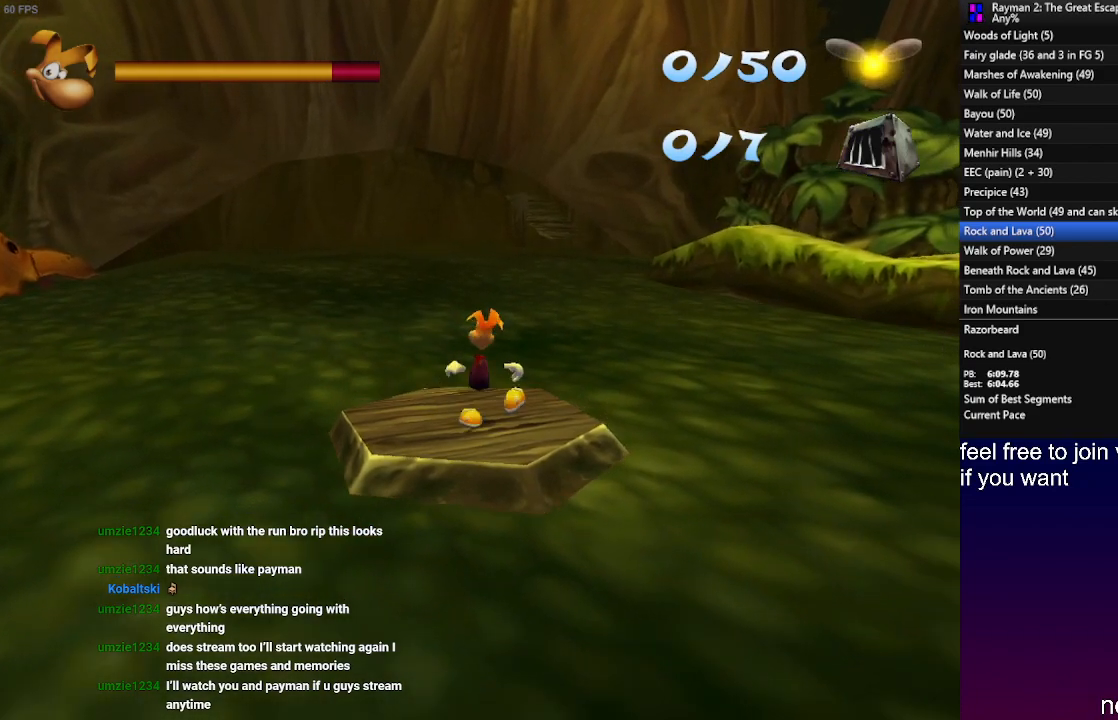
{"buttons": ["SQUARE"], "left_stick": "up-right", "right_stick": "center", "events": [[200, "R2", "up"], [450, "left_stick", "up-right"], [500, "SQUARE", "down"]]}
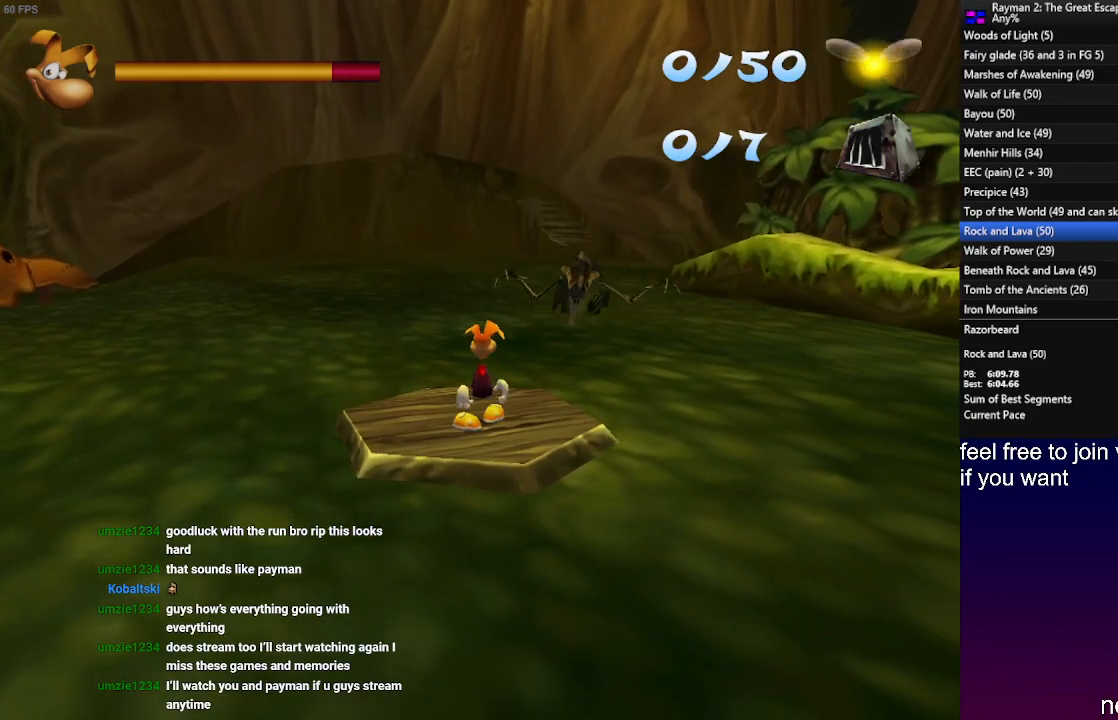
{"buttons": [], "left_stick": "center", "right_stick": "center", "events": [[50, "SQUARE", "up"], [83, "left_stick", "center"]]}
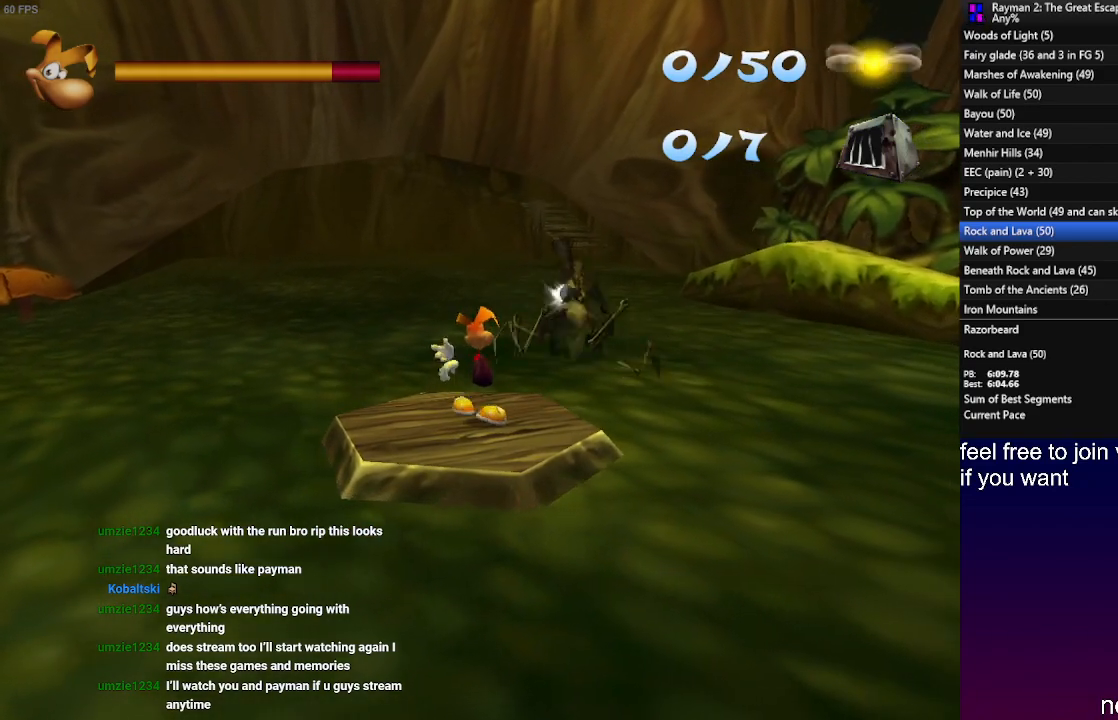
{"buttons": [], "left_stick": "center", "right_stick": "center", "events": [[300, "left_stick", "up"], [467, "left_stick", "center"]]}
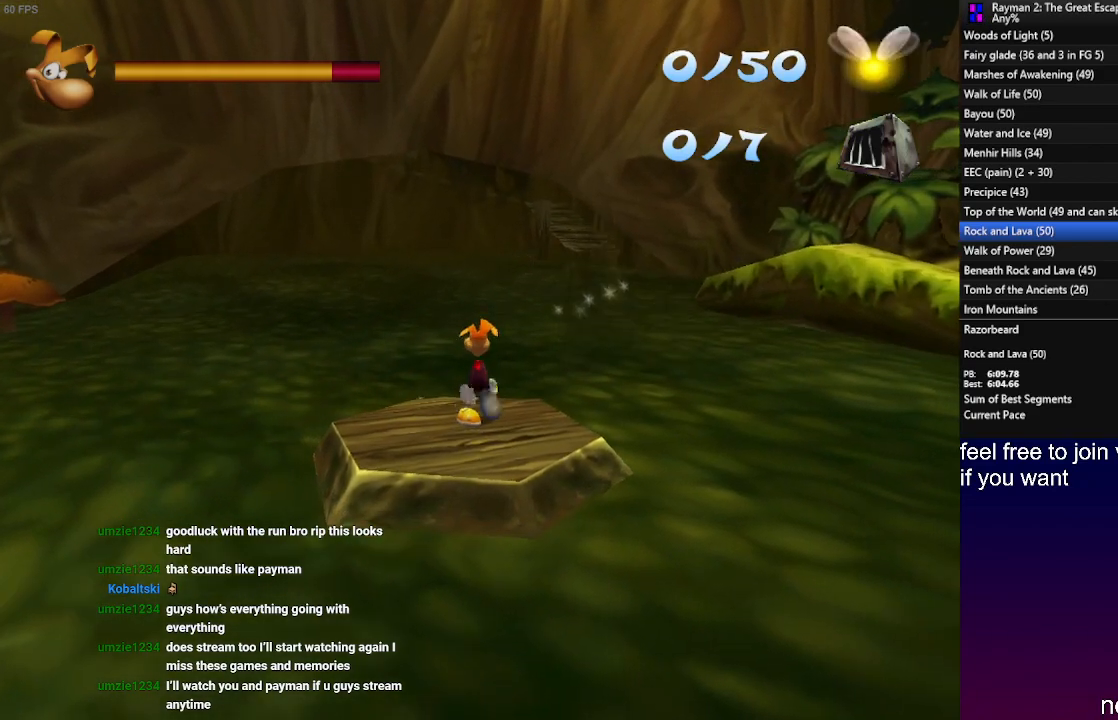
{"buttons": [], "left_stick": "center", "right_stick": "center", "events": []}
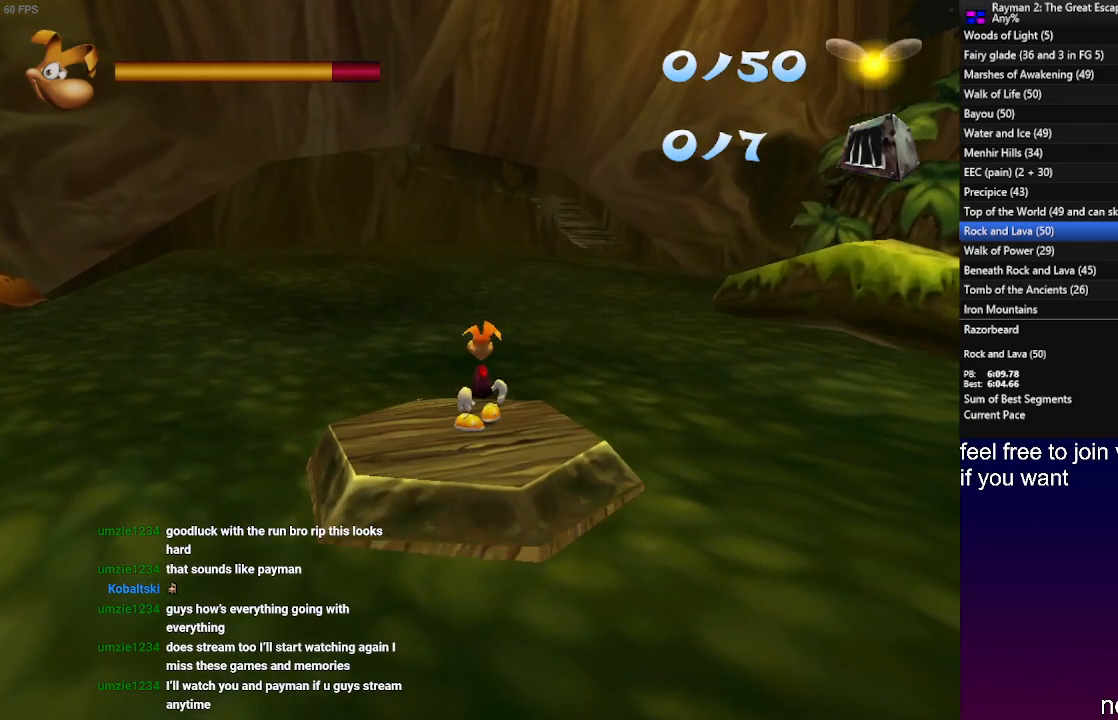
{"buttons": [], "left_stick": "center", "right_stick": "center", "events": []}
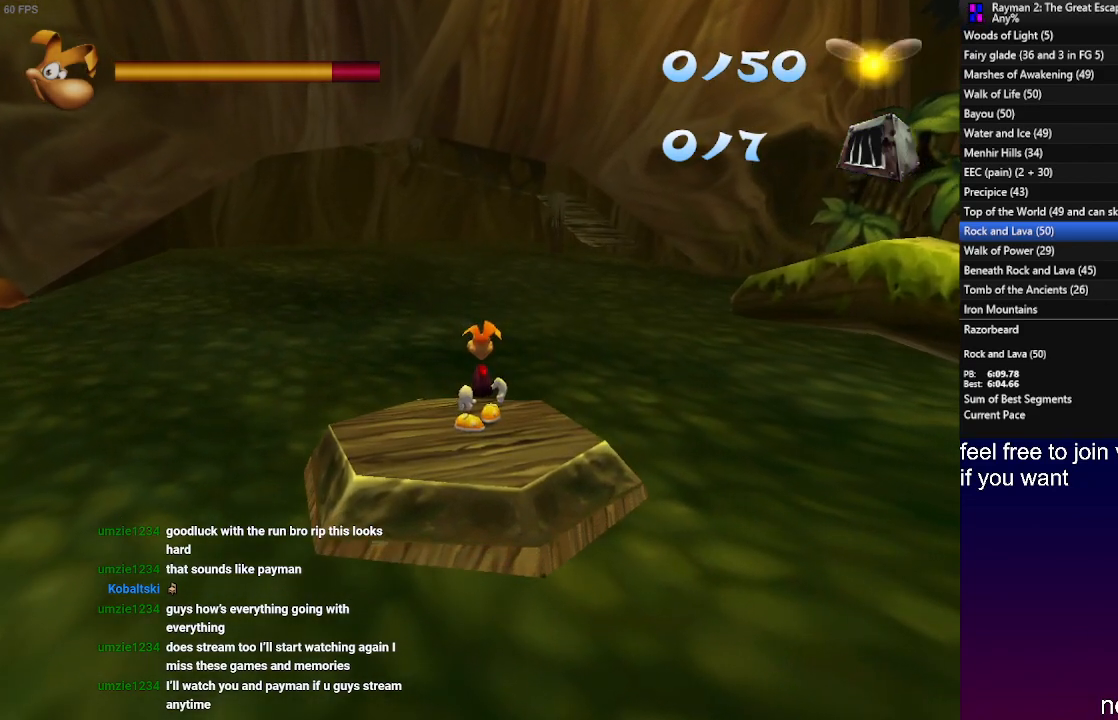
{"buttons": [], "left_stick": "center", "right_stick": "center", "events": []}
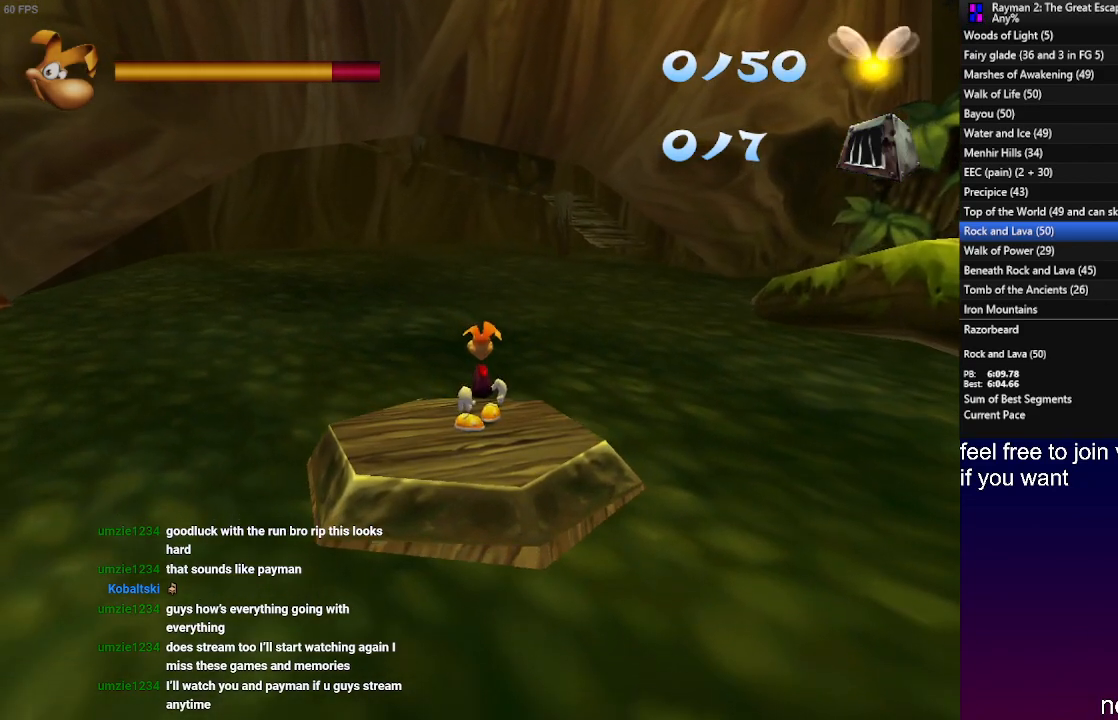
{"buttons": [], "left_stick": "up-right", "right_stick": "center", "events": [[300, "left_stick", "up-right"]]}
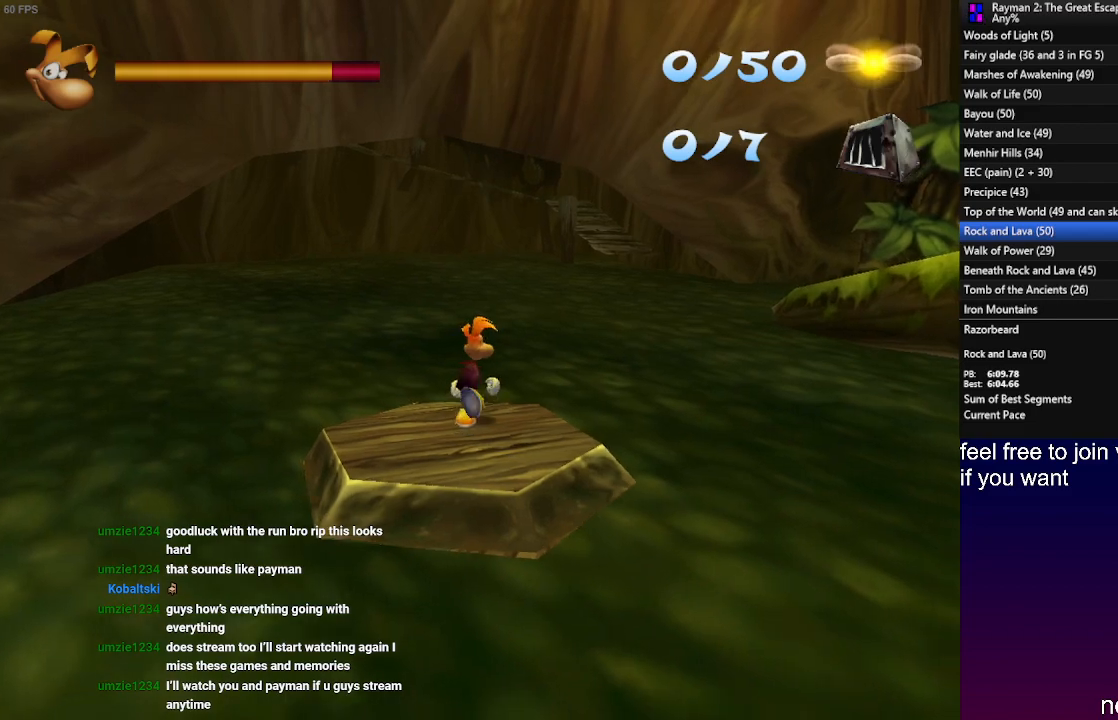
{"buttons": [], "left_stick": "center", "right_stick": "center", "events": [[33, "left_stick", "center"]]}
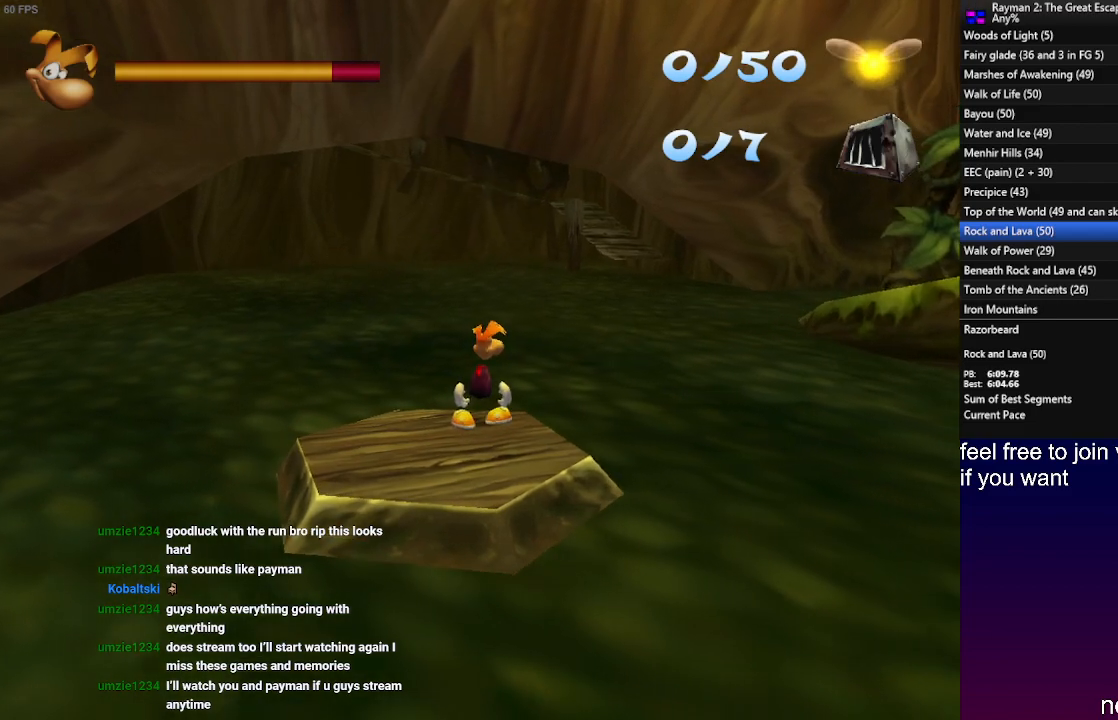
{"buttons": [], "left_stick": "up-right", "right_stick": "center", "events": [[400, "left_stick", "up-right"]]}
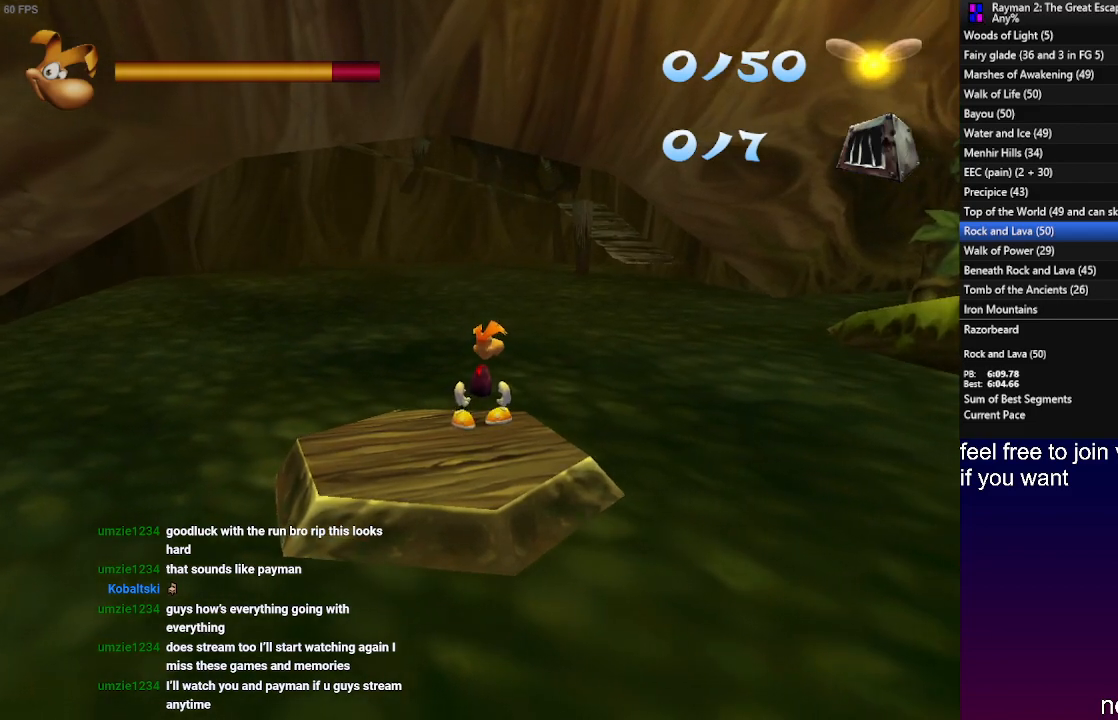
{"buttons": [], "left_stick": "center", "right_stick": "center", "events": [[50, "left_stick", "center"]]}
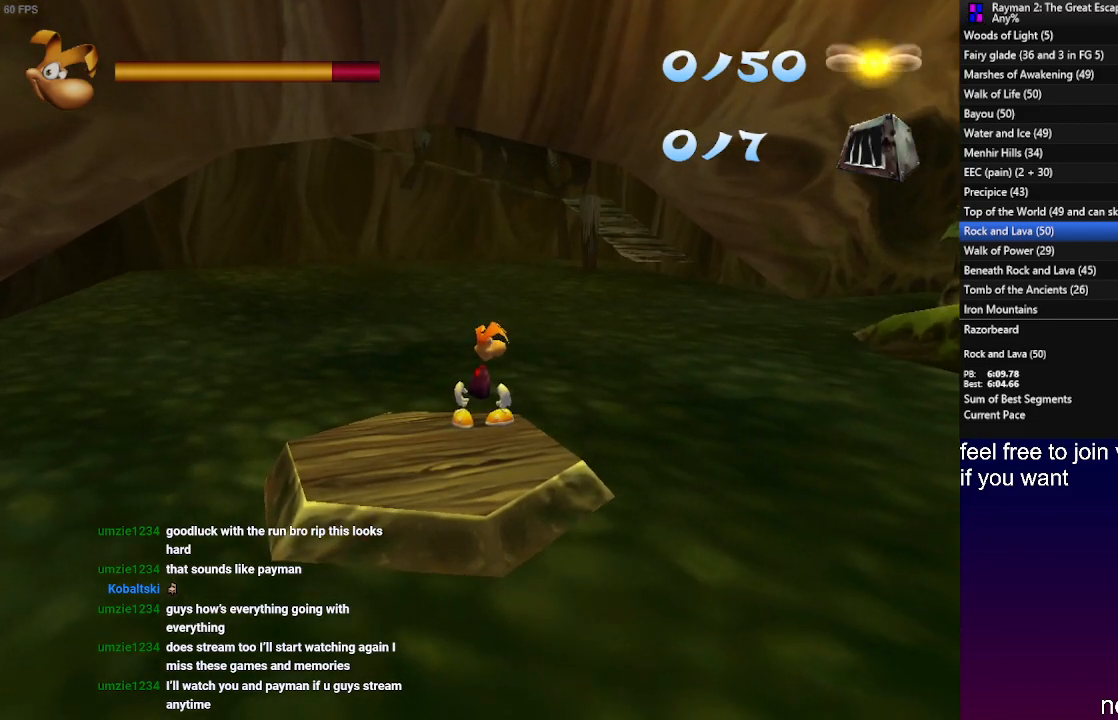
{"buttons": [], "left_stick": "center", "right_stick": "center", "events": []}
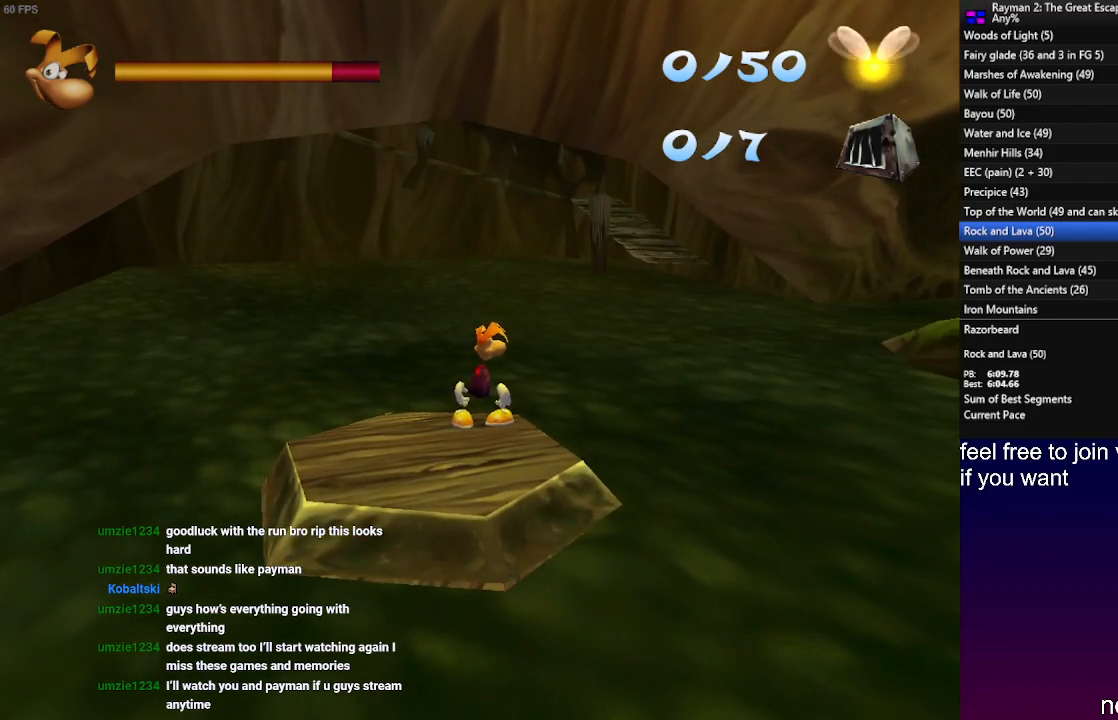
{"buttons": [], "left_stick": "center", "right_stick": "center", "events": []}